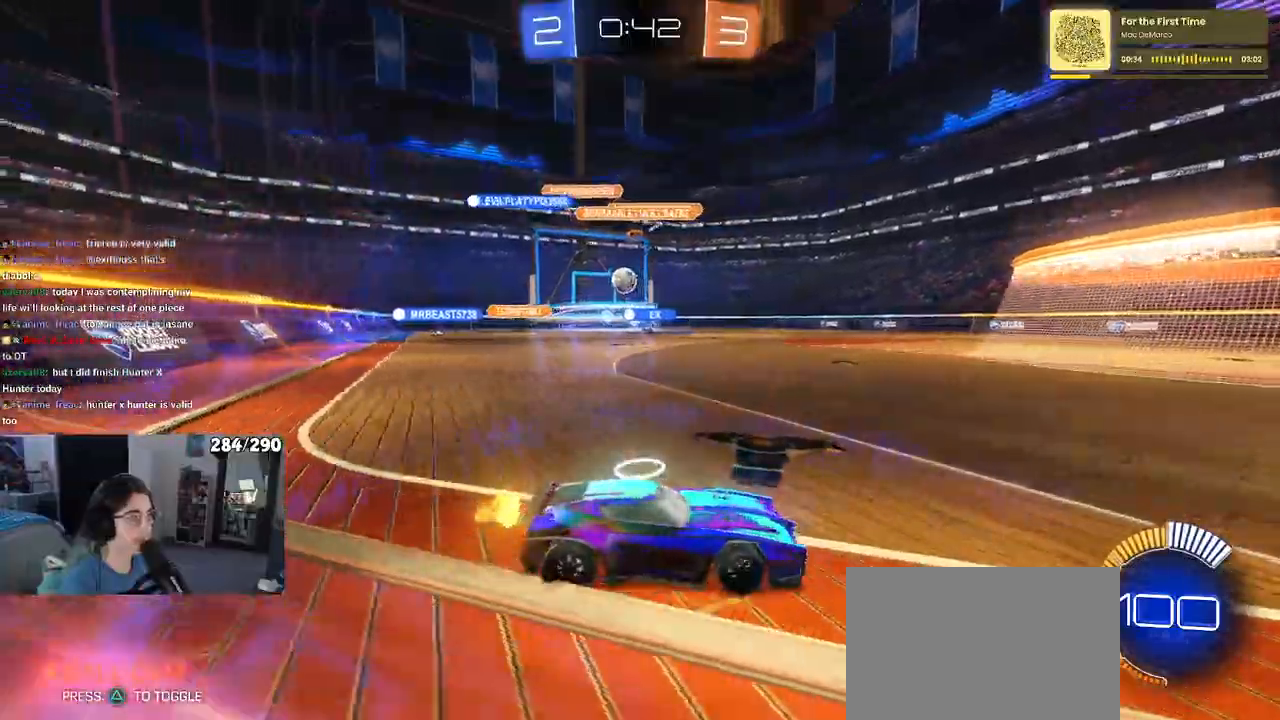
Gameplay with a controller (PlayStation layout); each line is a JSON object with the inputs held at the frame after it. "events" lists button and stick changes between this image and that frame as [ms after this image, input, new state], when the widget could be followed in between. Not read: R2 START.
{"buttons": [], "left_stick": "center", "right_stick": "center", "events": [[117, "L2", "up"], [433, "left_stick", "center"]]}
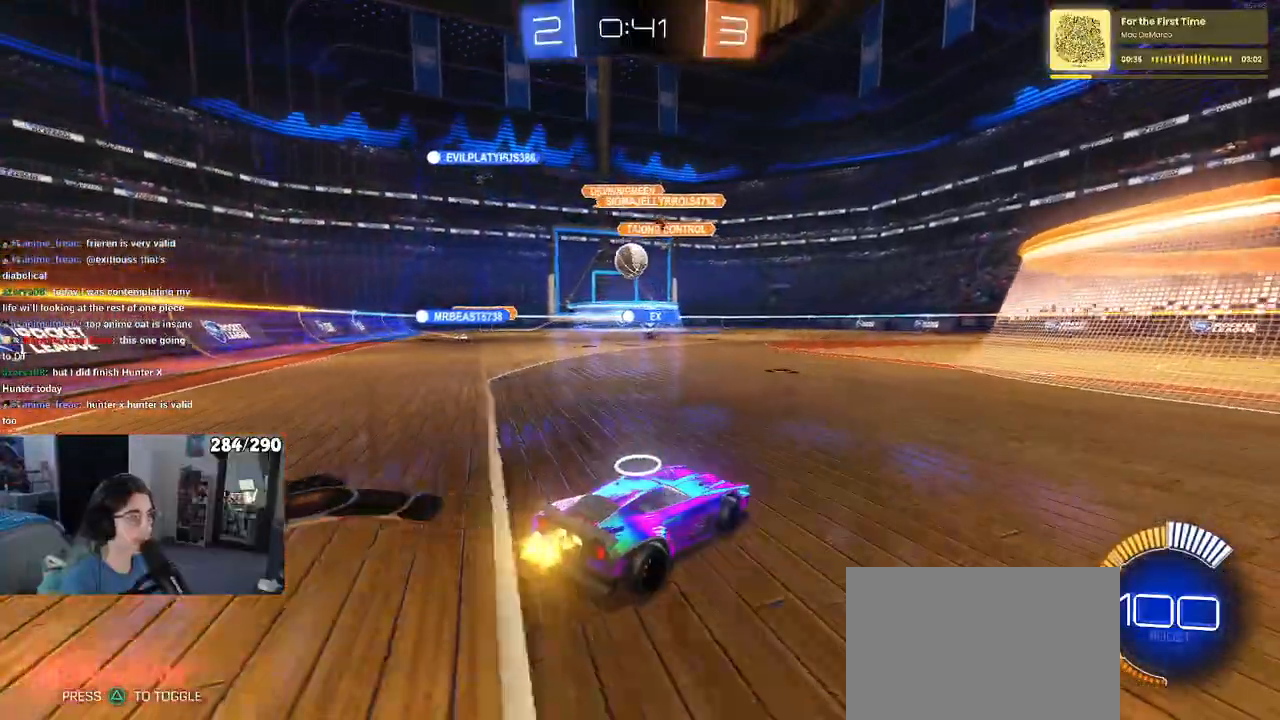
{"buttons": ["R1"], "left_stick": "right", "right_stick": "center", "events": [[133, "left_stick", "right"], [267, "R1", "down"]]}
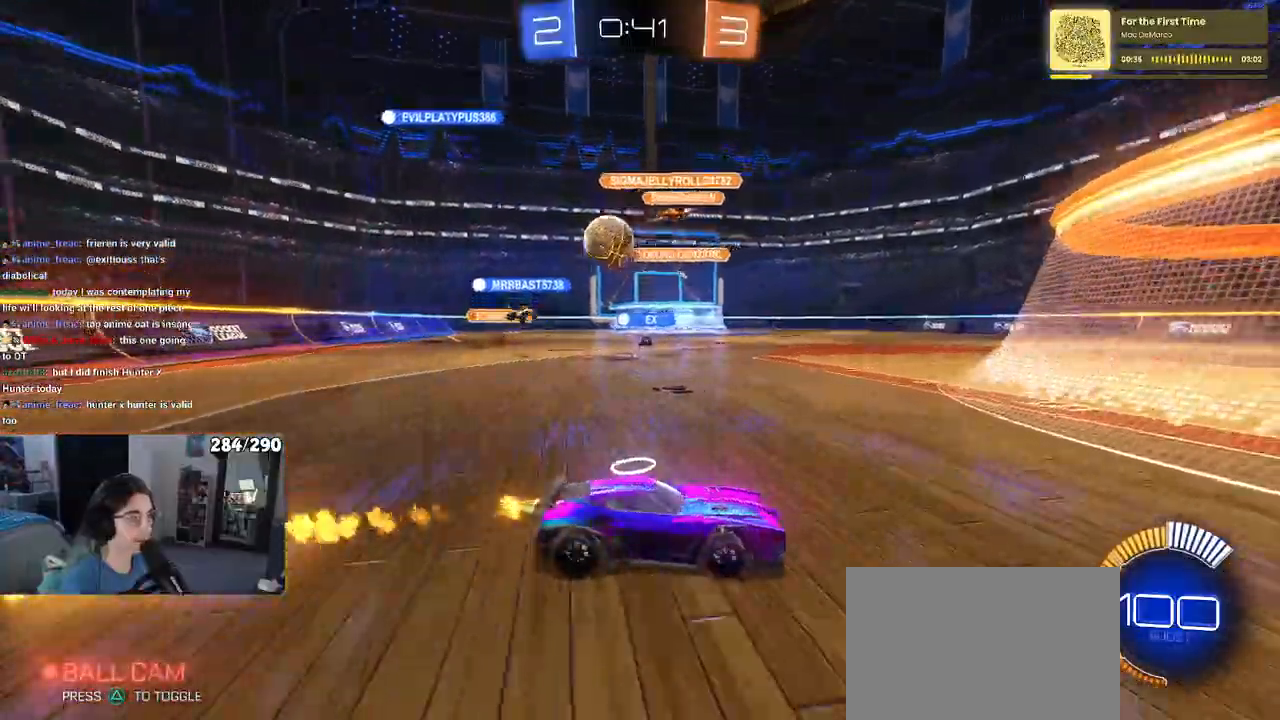
{"buttons": ["R1"], "left_stick": "left", "right_stick": "center", "events": [[67, "left_stick", "center"], [500, "left_stick", "left"]]}
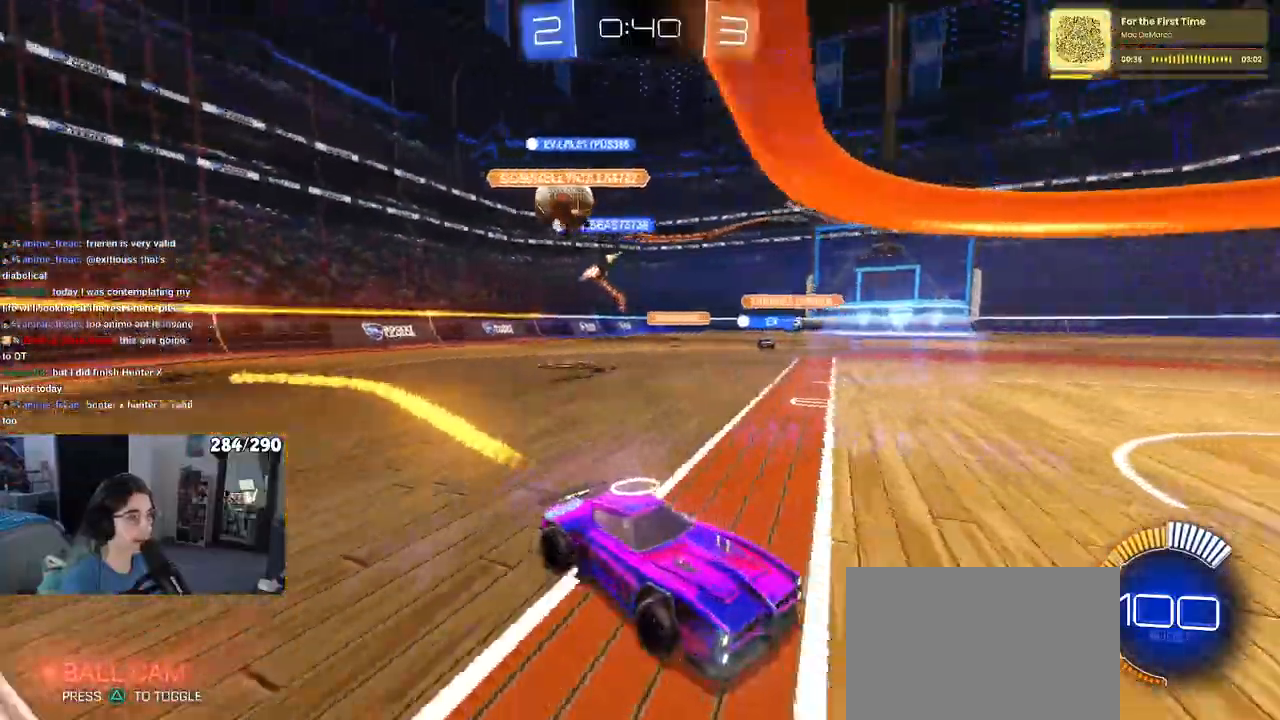
{"buttons": ["R1"], "left_stick": "center", "right_stick": "center", "events": [[433, "left_stick", "center"]]}
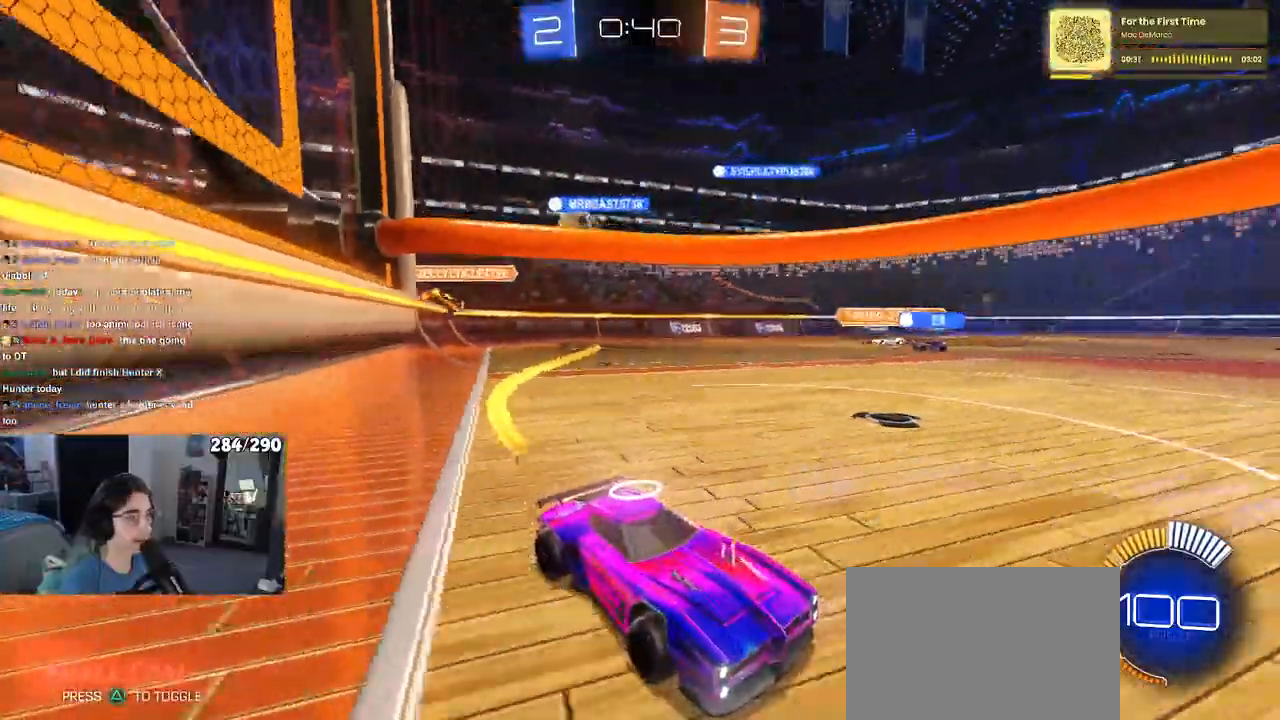
{"buttons": [], "left_stick": "left", "right_stick": "center", "events": [[117, "left_stick", "left"], [233, "R1", "up"]]}
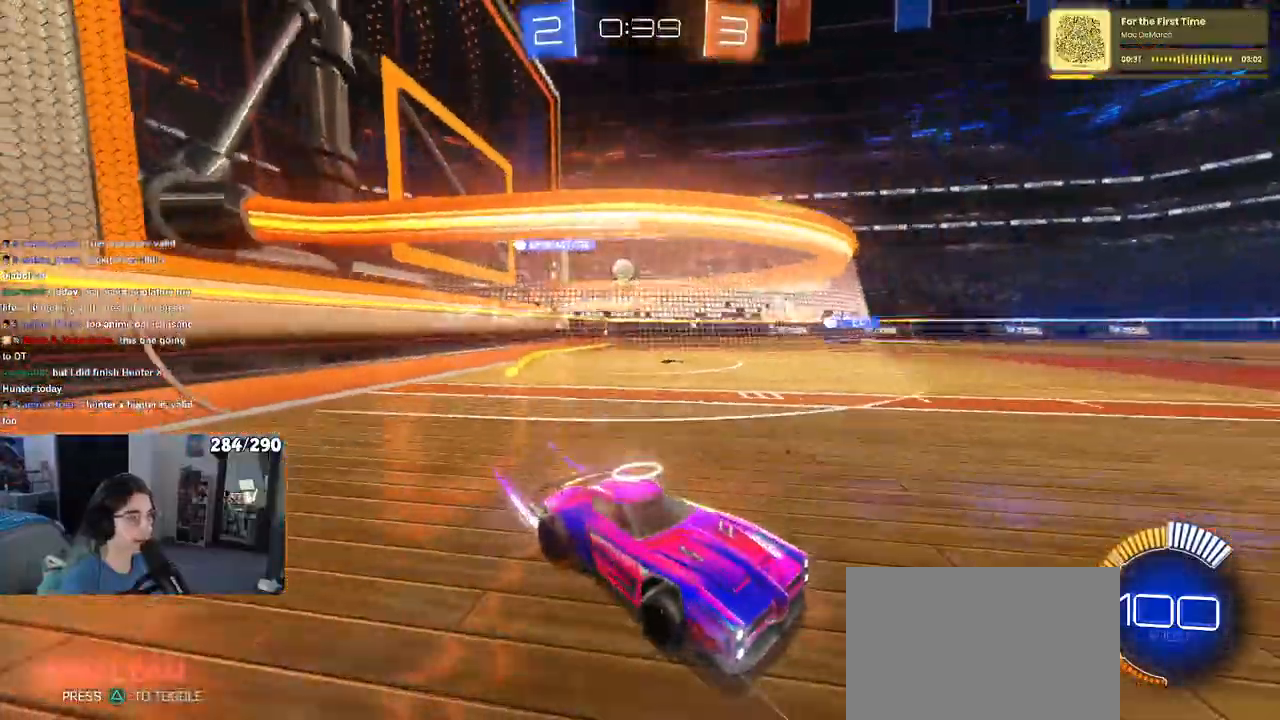
{"buttons": [], "left_stick": "center", "right_stick": "center", "events": [[483, "left_stick", "center"]]}
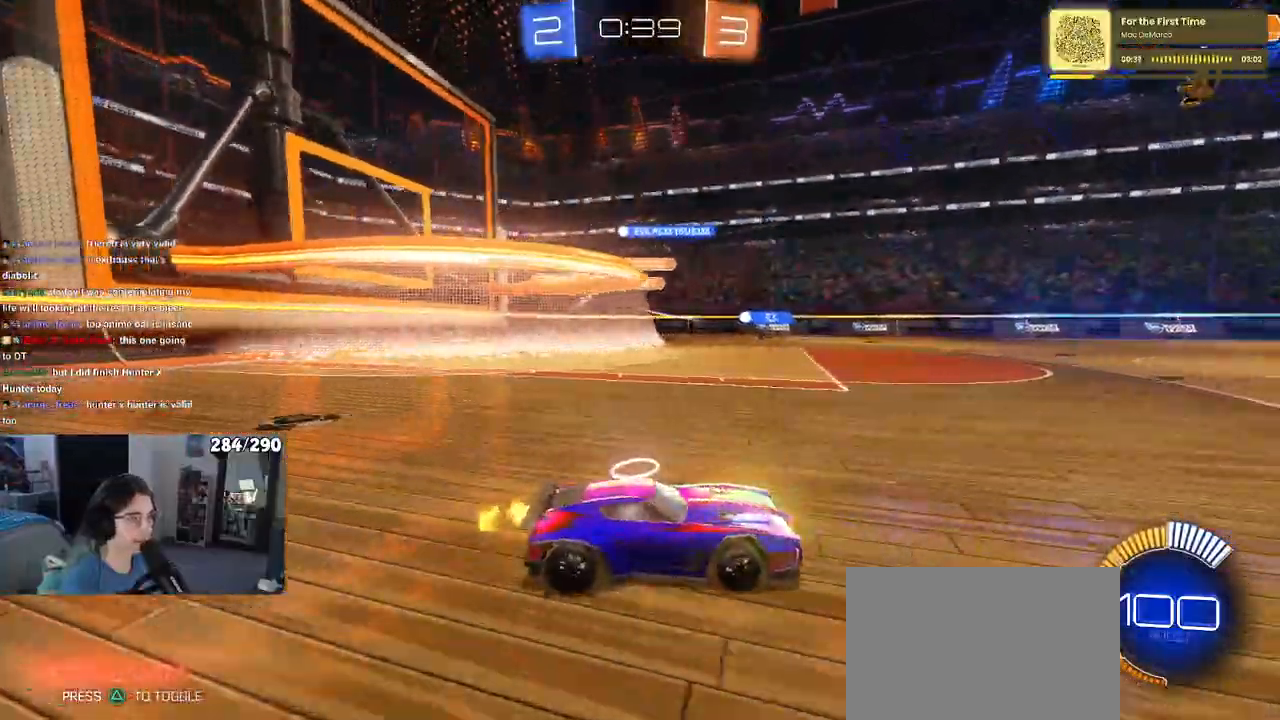
{"buttons": [], "left_stick": "center", "right_stick": "center", "events": []}
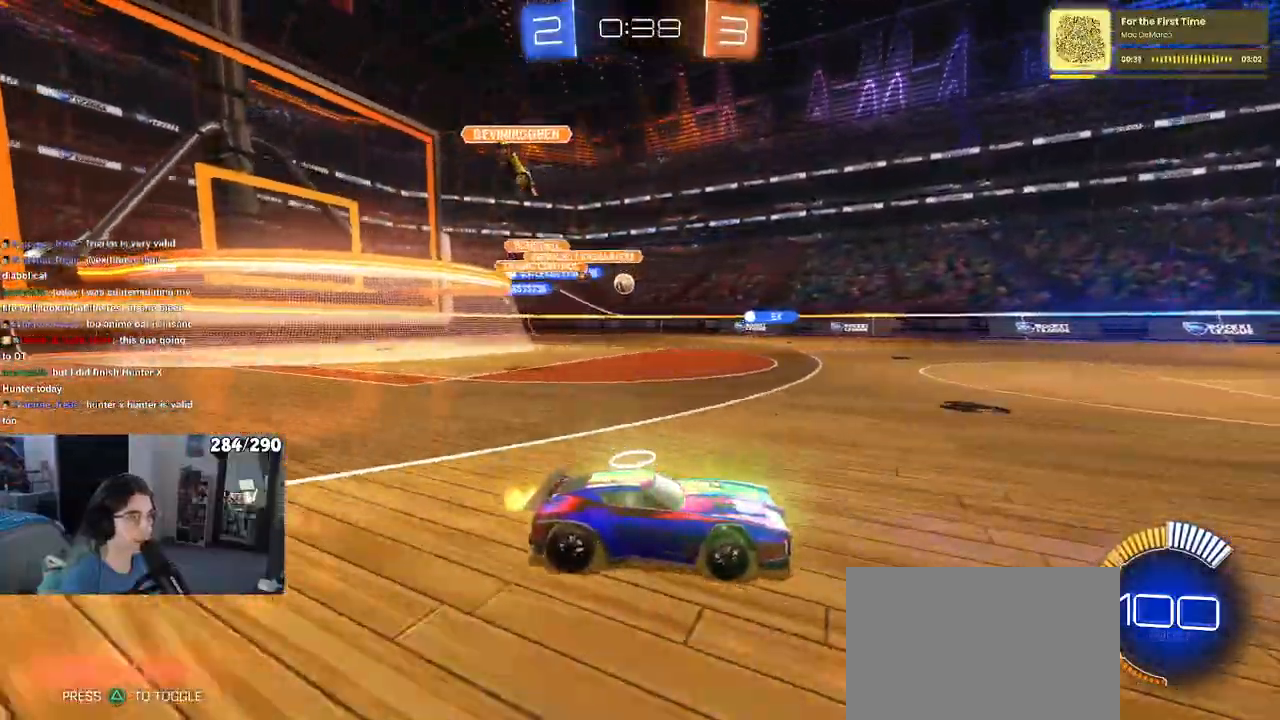
{"buttons": [], "left_stick": "center", "right_stick": "center", "events": []}
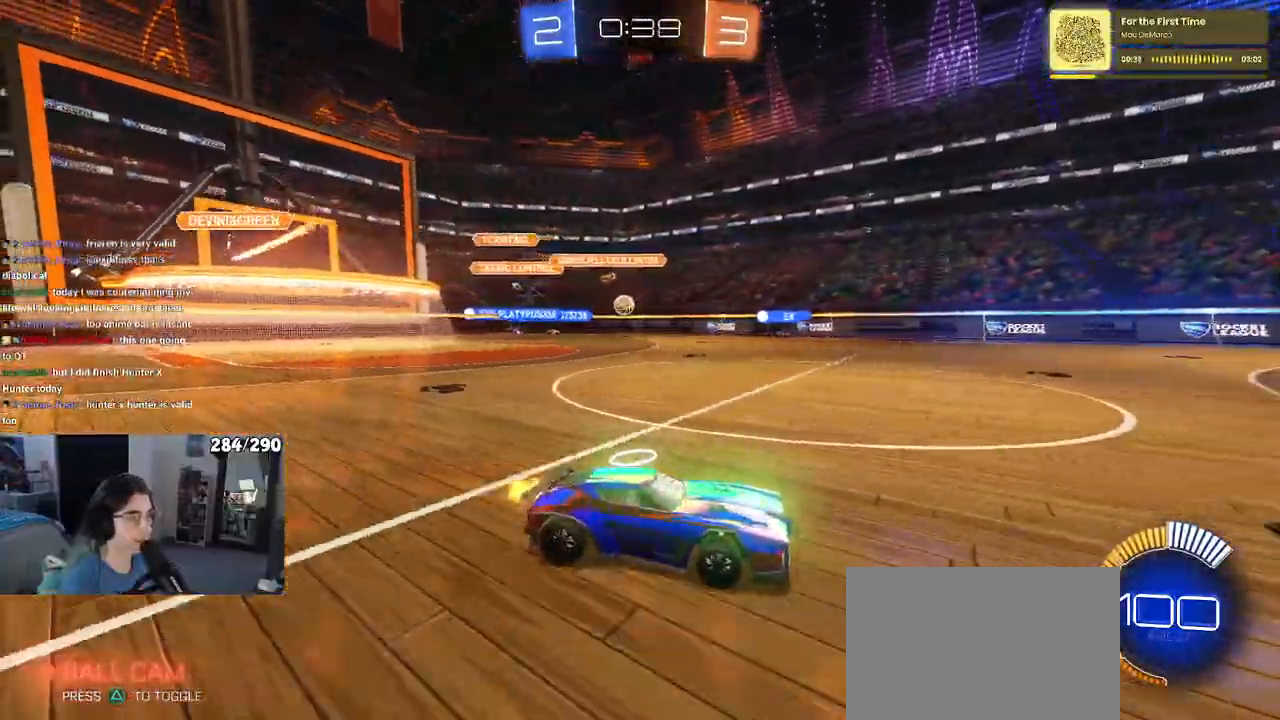
{"buttons": [], "left_stick": "left", "right_stick": "center"}
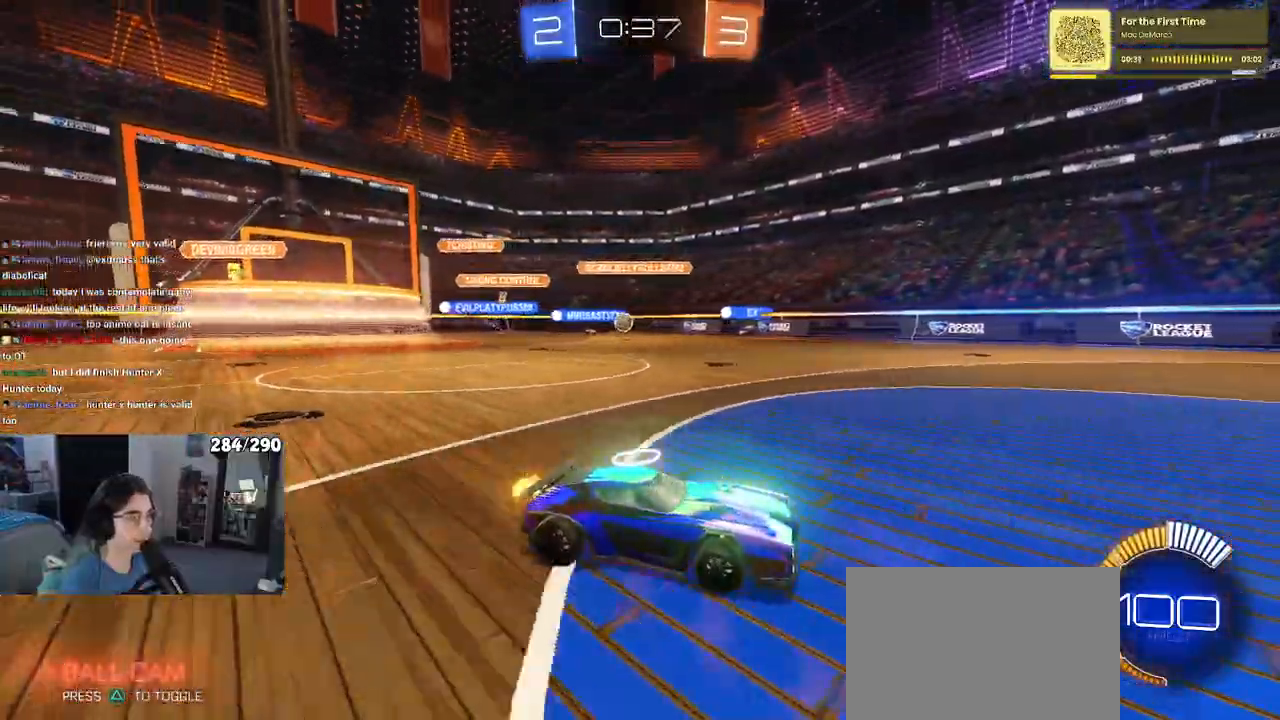
{"buttons": [], "left_stick": "left", "right_stick": "center", "events": []}
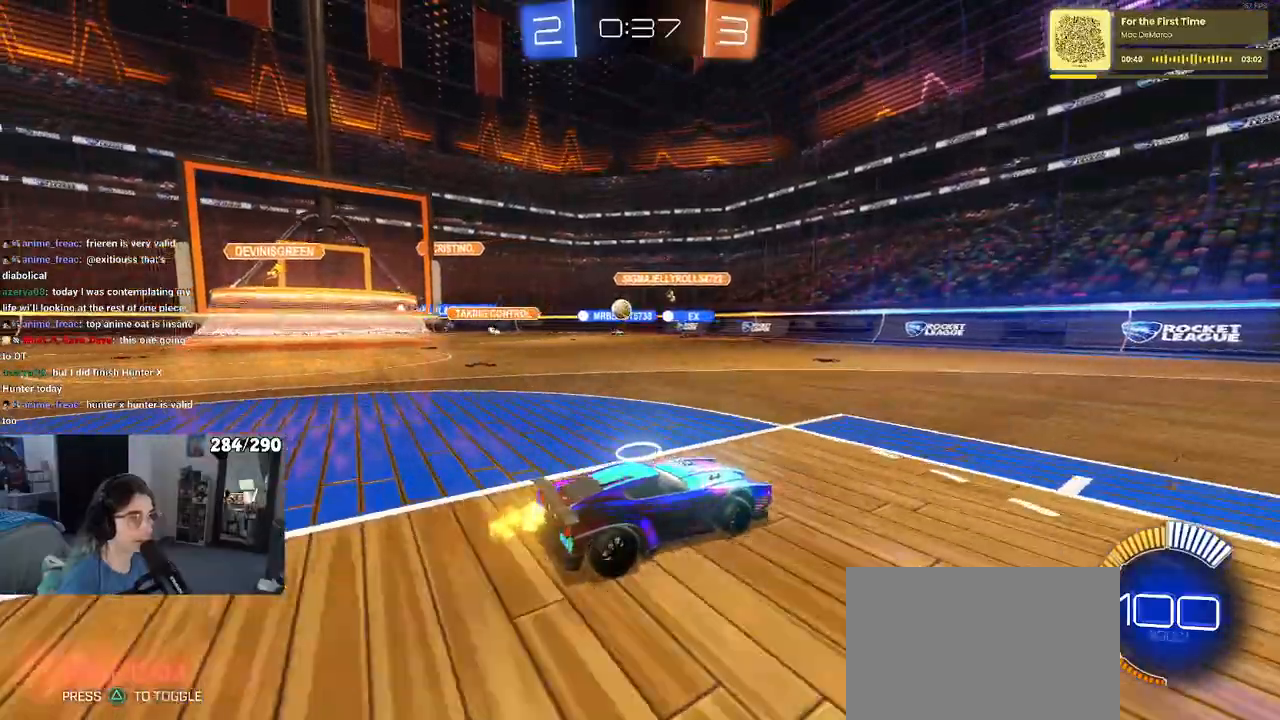
{"buttons": [], "left_stick": "left", "right_stick": "center", "events": []}
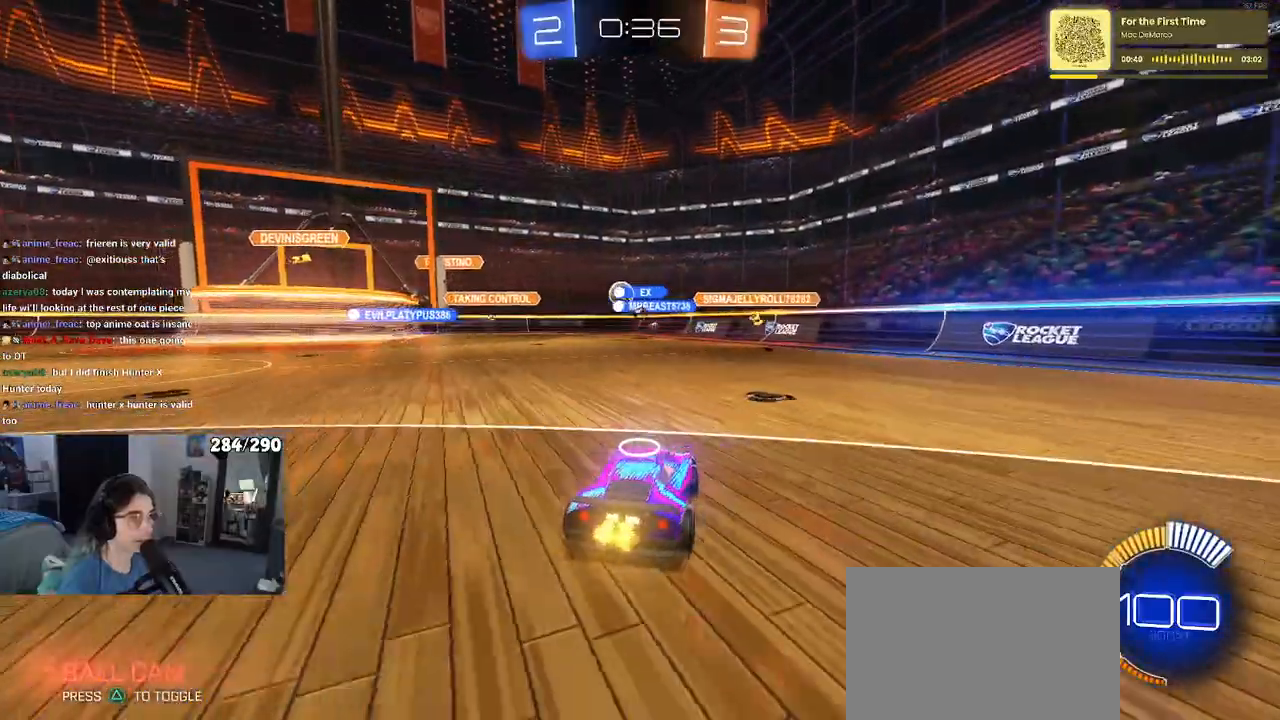
{"buttons": ["L2"], "left_stick": "right", "right_stick": "center", "events": [[367, "left_stick", "right"], [433, "L2", "down"]]}
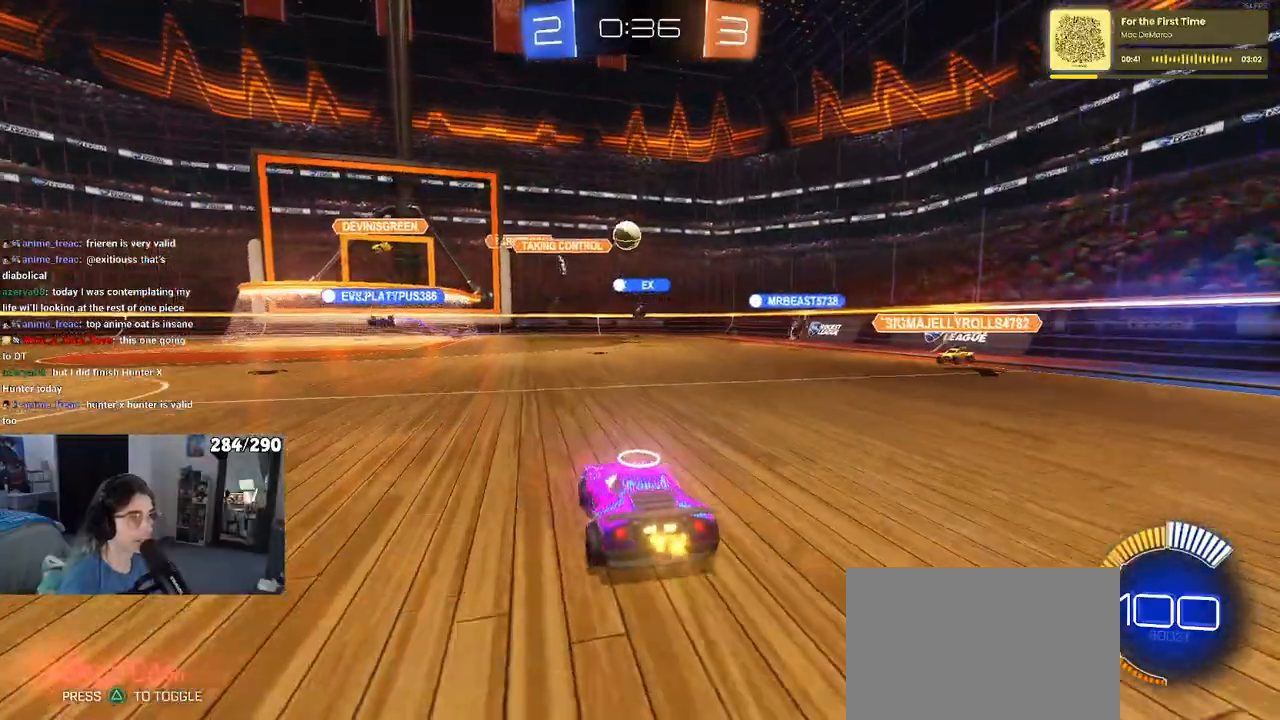
{"buttons": [], "left_stick": "center", "right_stick": "center", "events": [[50, "L2", "up"], [383, "left_stick", "center"]]}
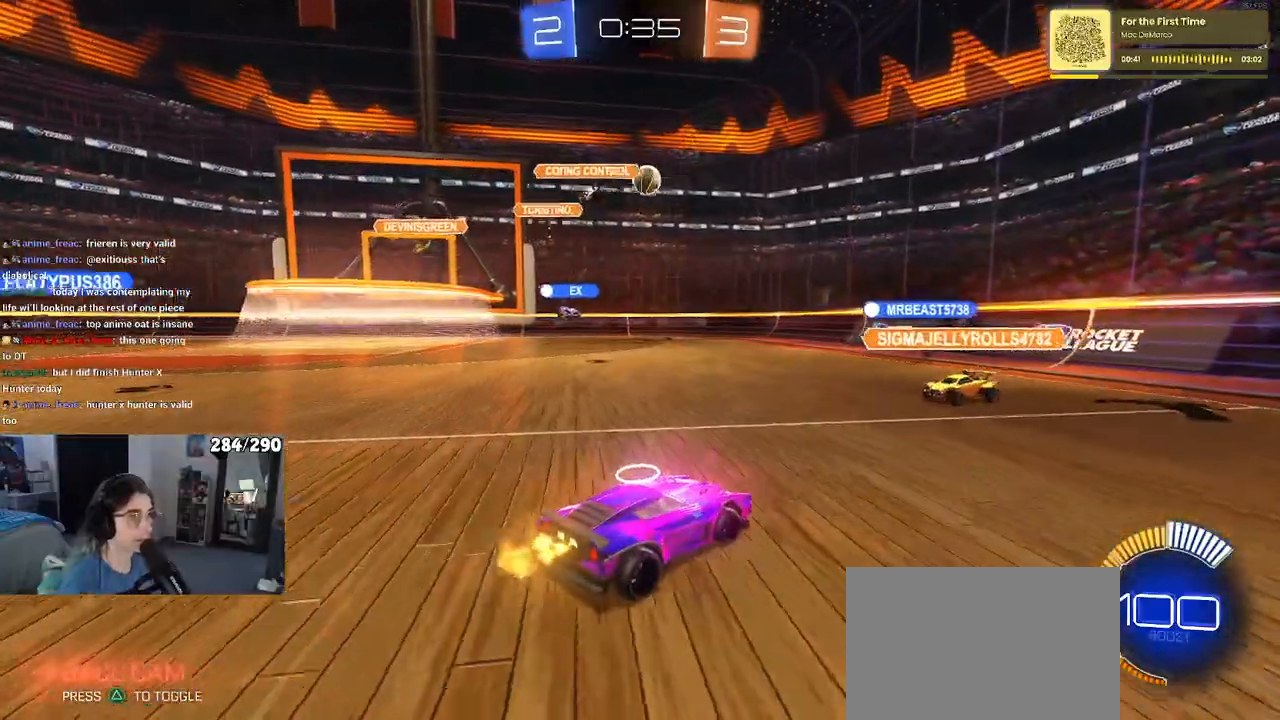
{"buttons": ["SQUARE"], "left_stick": "left", "right_stick": "center", "events": [[133, "left_stick", "right"], [383, "left_stick", "center"], [433, "SQUARE", "down"], [433, "left_stick", "left"]]}
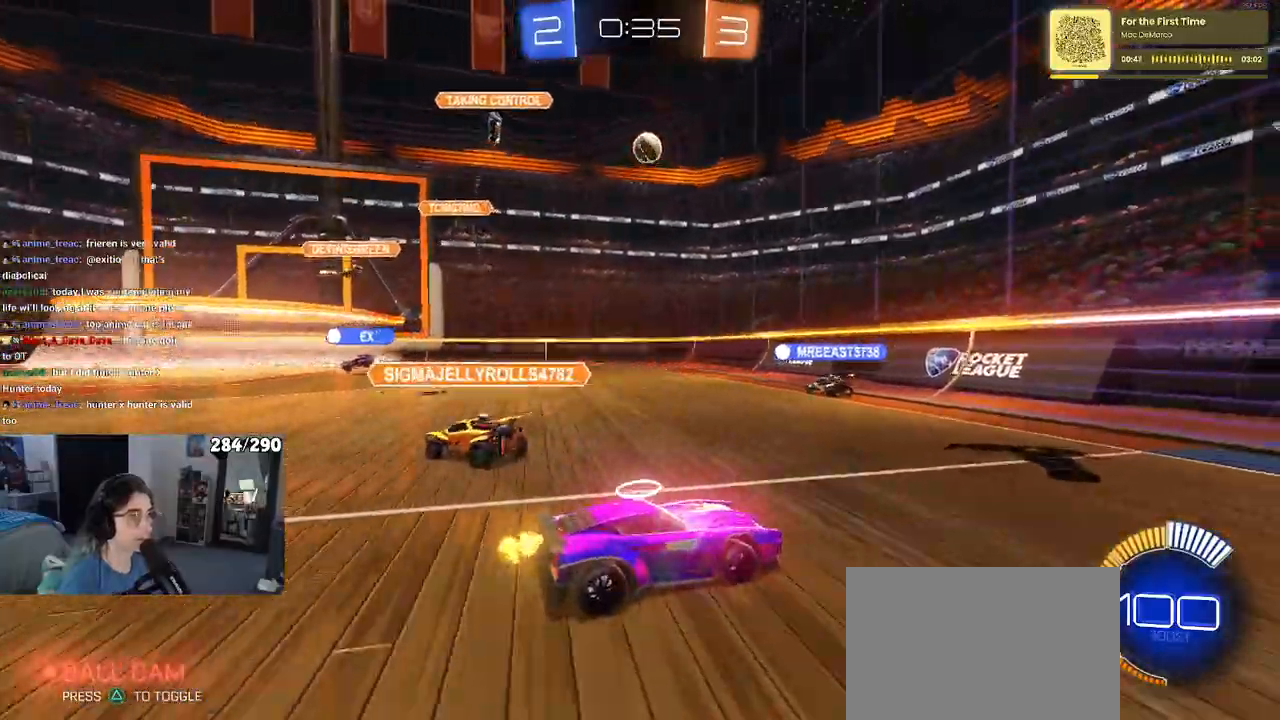
{"buttons": [], "left_stick": "left", "right_stick": "center", "events": [[83, "SQUARE", "up"]]}
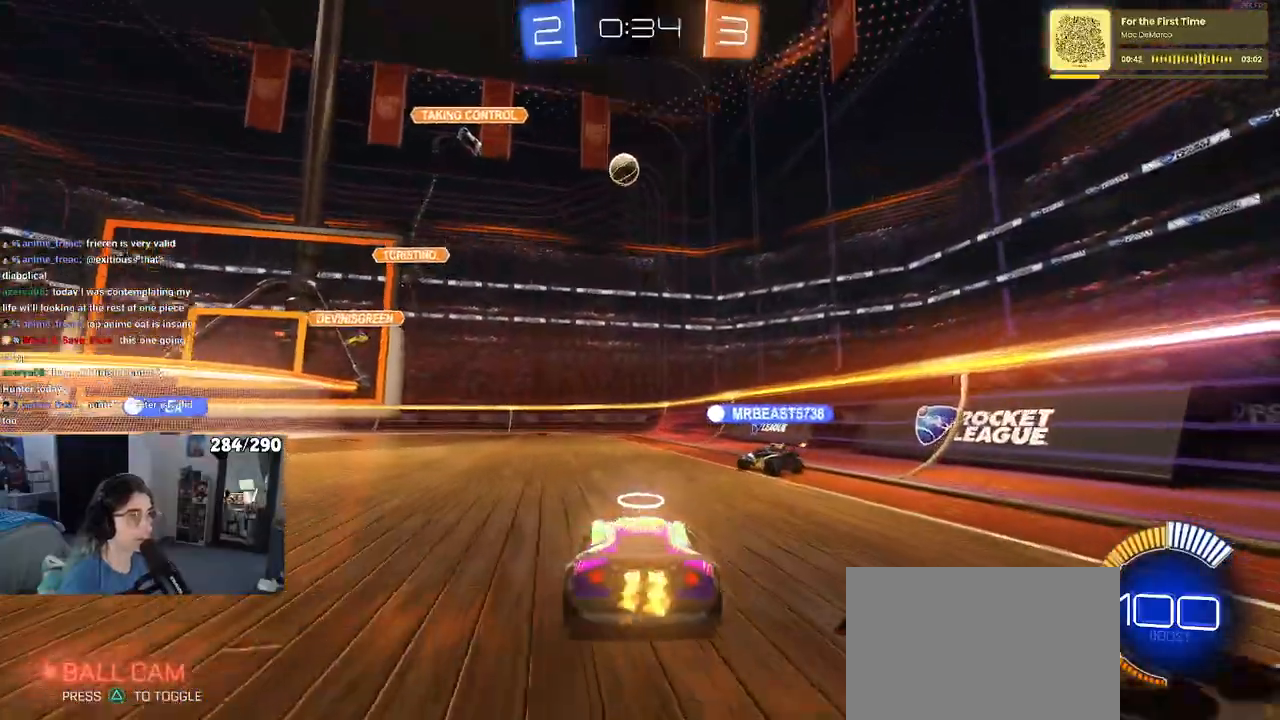
{"buttons": ["L2"], "left_stick": "right", "right_stick": "center", "events": [[317, "left_stick", "center"], [383, "L2", "down"], [383, "left_stick", "right"]]}
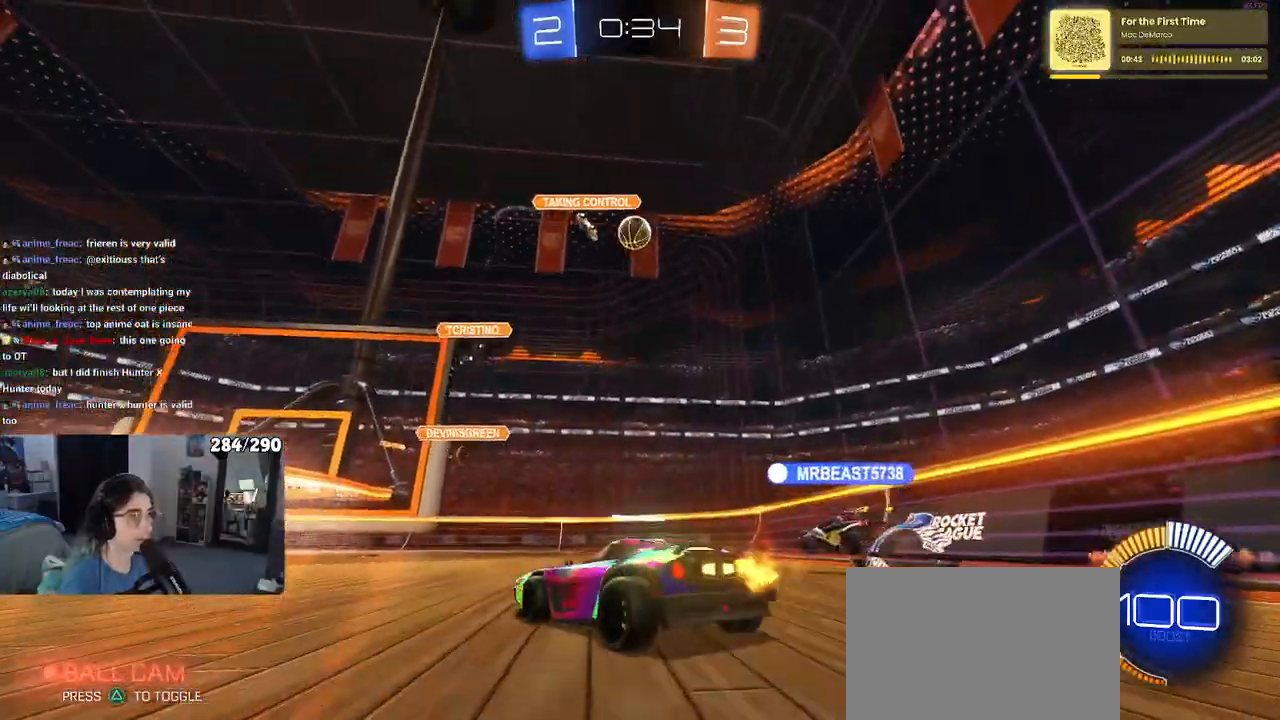
{"buttons": [], "left_stick": "right", "right_stick": "center", "events": [[17, "left_stick", "center"], [50, "L2", "up"], [350, "left_stick", "right"]]}
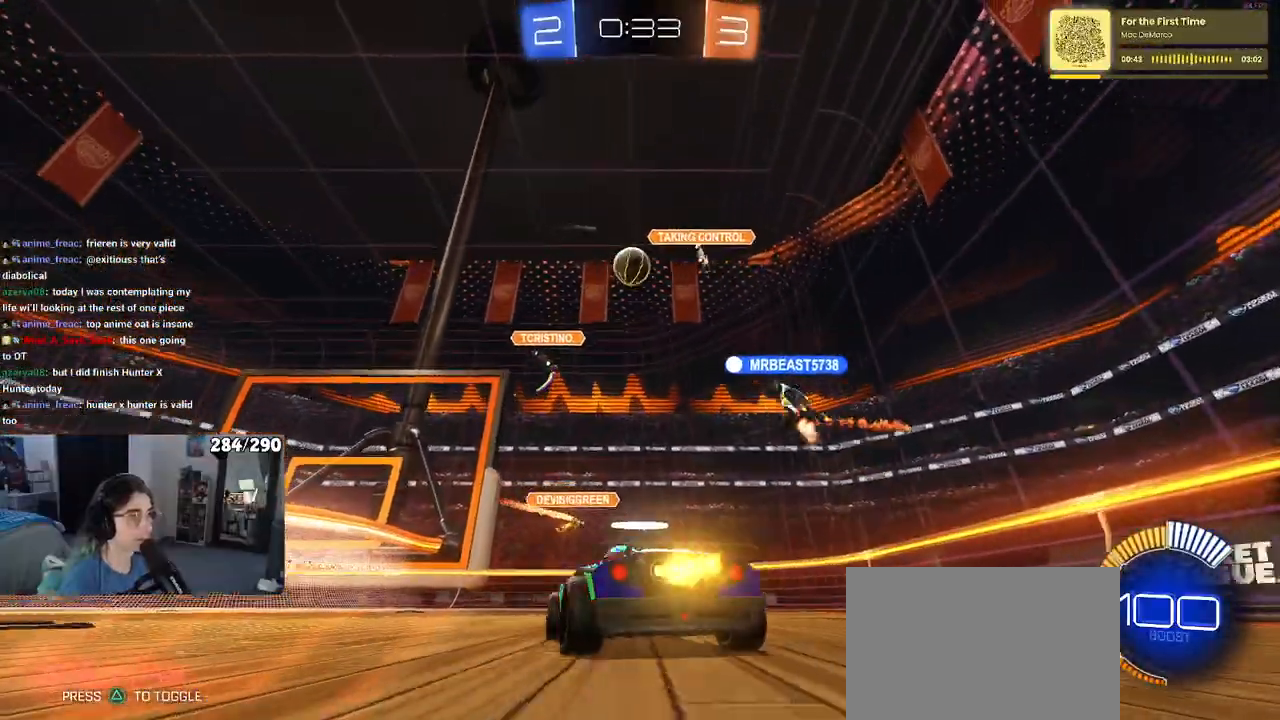
{"buttons": ["SELECT"], "left_stick": "left", "right_stick": "center", "events": [[17, "SELECT", "down"], [33, "left_stick", "center"], [83, "L2", "down"], [83, "SELECT", "up"], [200, "SELECT", "down"], [217, "left_stick", "left"], [283, "L2", "up"], [300, "SELECT", "up"], [467, "SELECT", "down"]]}
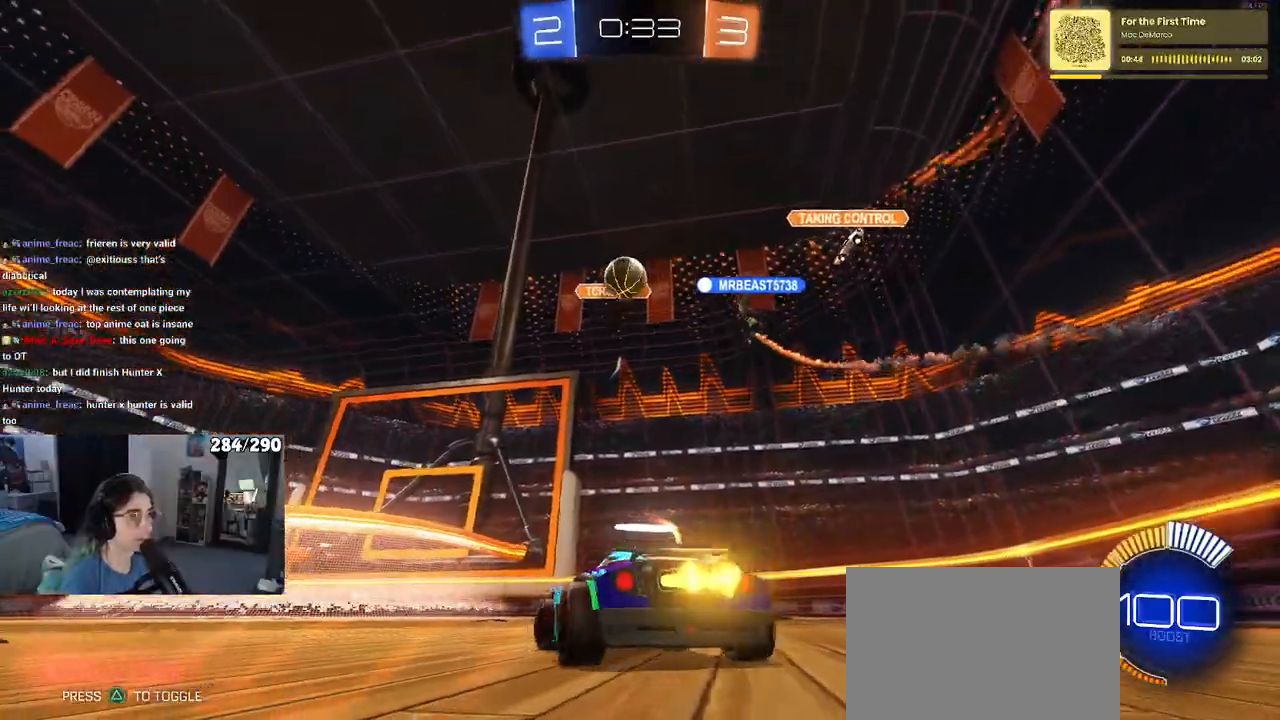
{"buttons": ["CROSS"], "left_stick": "down-right", "right_stick": "center", "events": [[50, "left_stick", "center"], [133, "SELECT", "up"], [283, "SELECT", "down"], [333, "left_stick", "down"], [367, "SELECT", "up"], [383, "left_stick", "down-right"], [417, "CROSS", "down"]]}
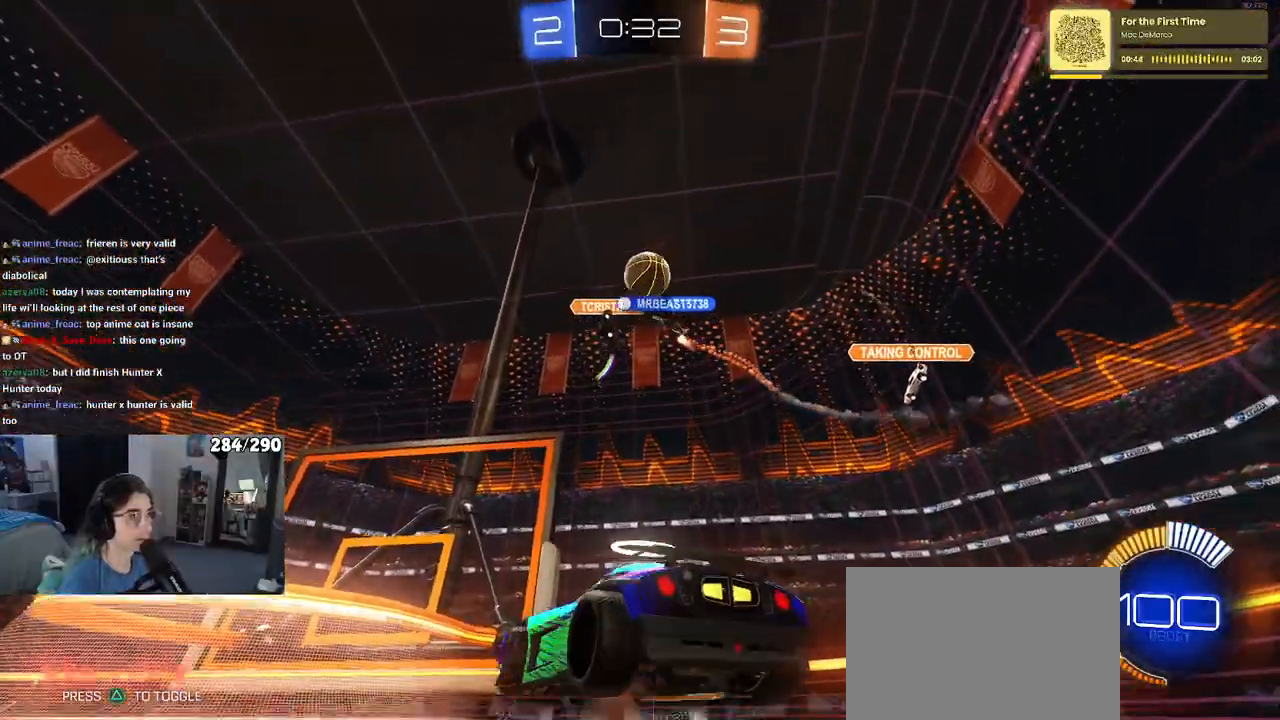
{"buttons": ["L1", "R1"], "left_stick": "up-right", "right_stick": "center", "events": [[83, "CROSS", "up"], [117, "left_stick", "center"], [133, "CROSS", "down"], [217, "left_stick", "down-right"], [300, "CROSS", "up"], [317, "L1", "down"], [333, "R1", "down"], [400, "left_stick", "up-right"]]}
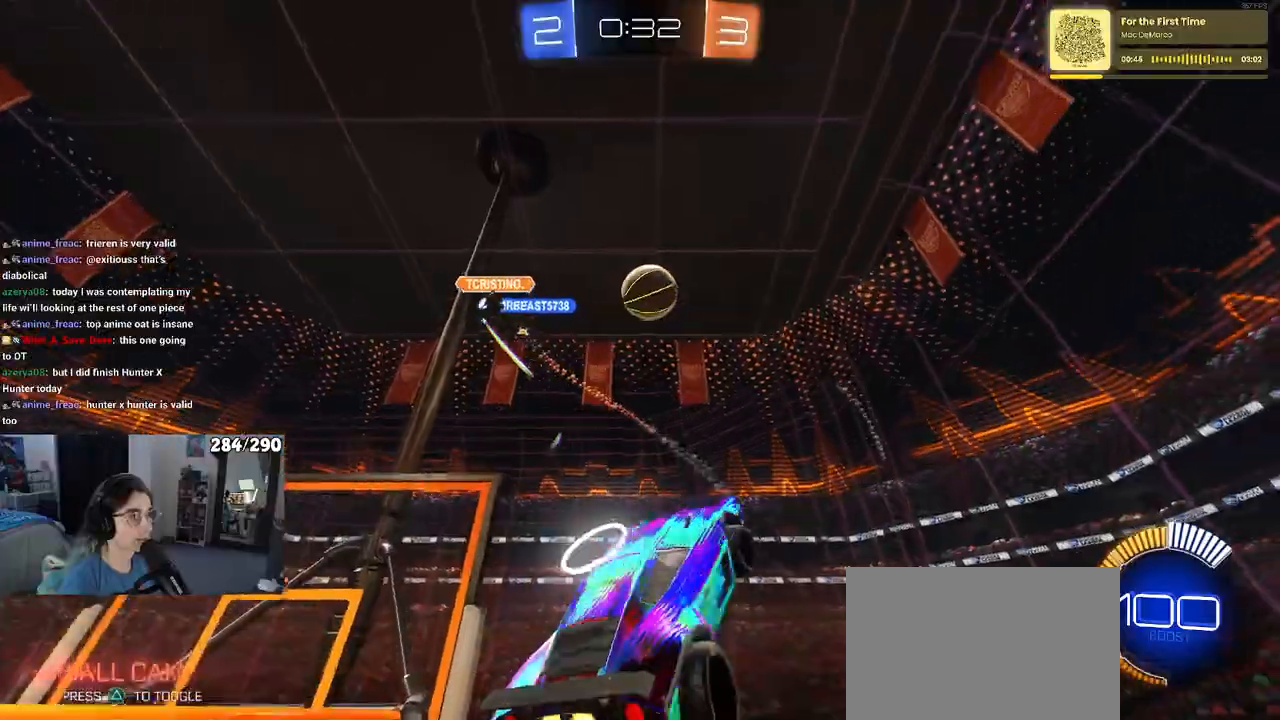
{"buttons": ["R1"], "left_stick": "down", "right_stick": "center", "events": [[50, "left_stick", "up-left"], [167, "left_stick", "left"], [283, "left_stick", "down-left"], [383, "L1", "up"], [383, "R1", "up"], [383, "left_stick", "down"], [500, "R1", "down"]]}
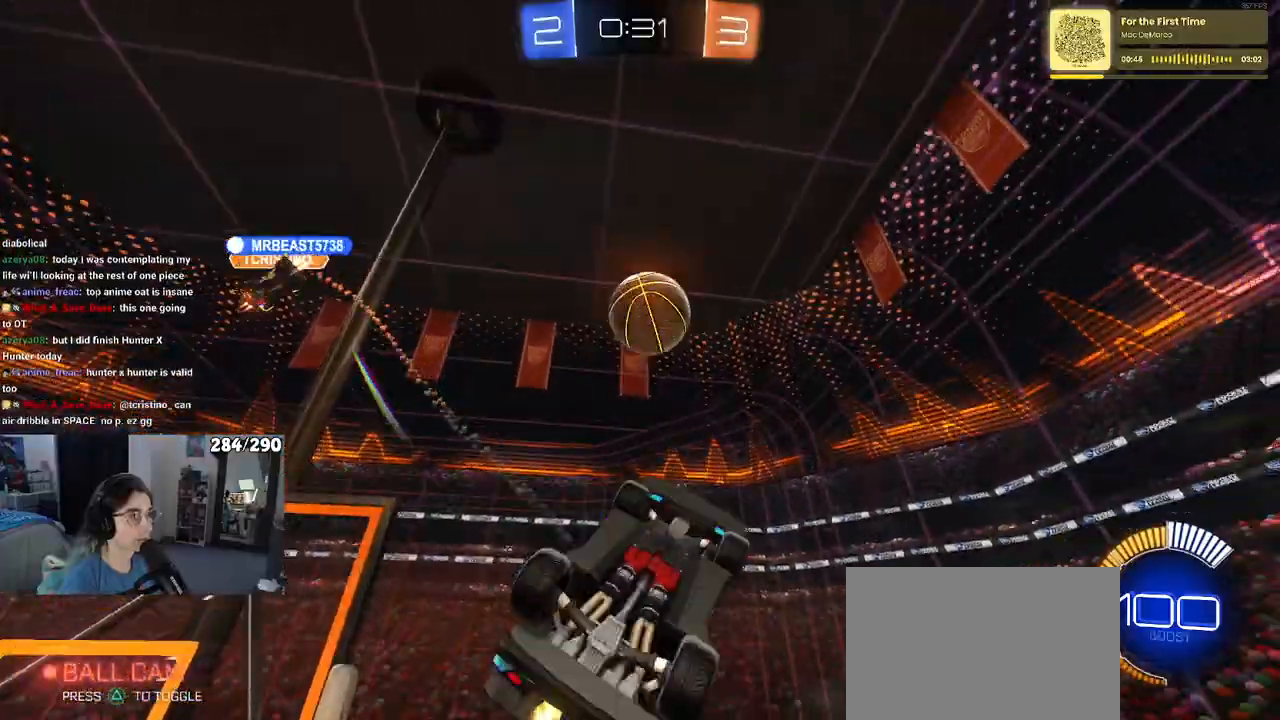
{"buttons": ["L1"], "left_stick": "up", "right_stick": "center", "events": [[50, "left_stick", "center"], [250, "left_stick", "right"], [300, "L1", "down"], [333, "left_stick", "up"], [500, "R1", "up"]]}
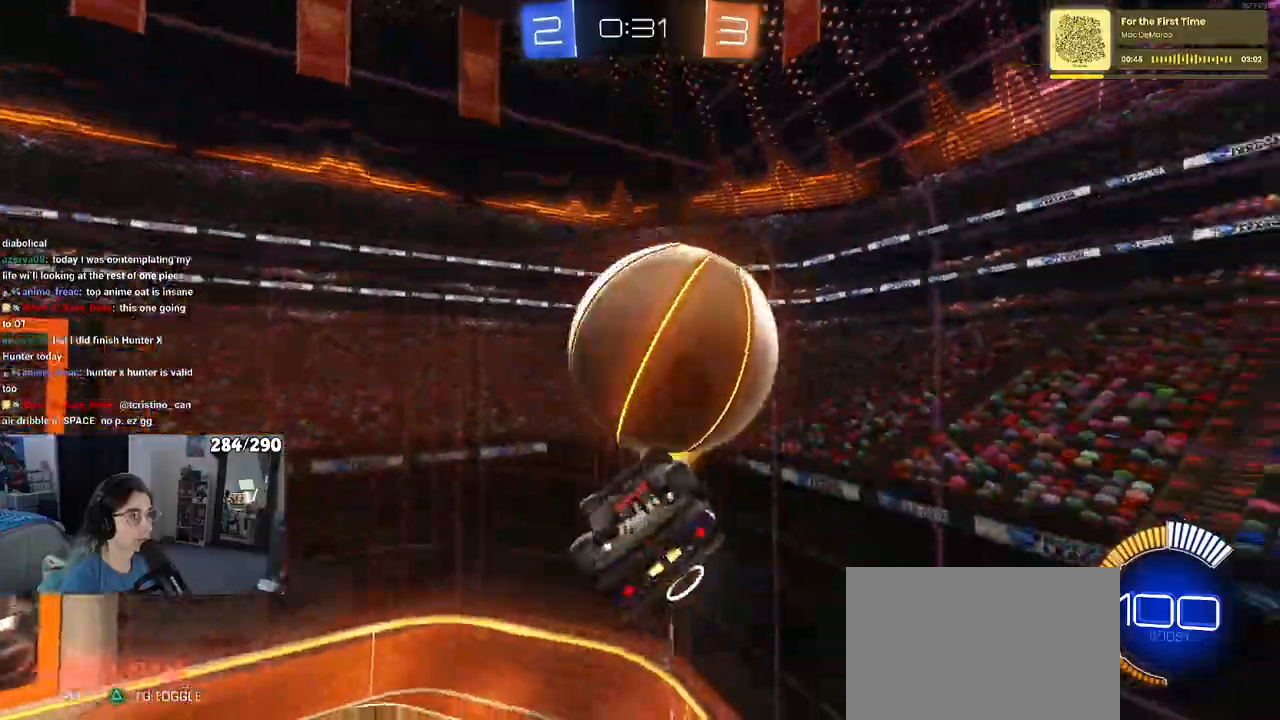
{"buttons": ["L1"], "left_stick": "down-left", "right_stick": "center", "events": [[117, "left_stick", "up-left"], [350, "left_stick", "down-left"]]}
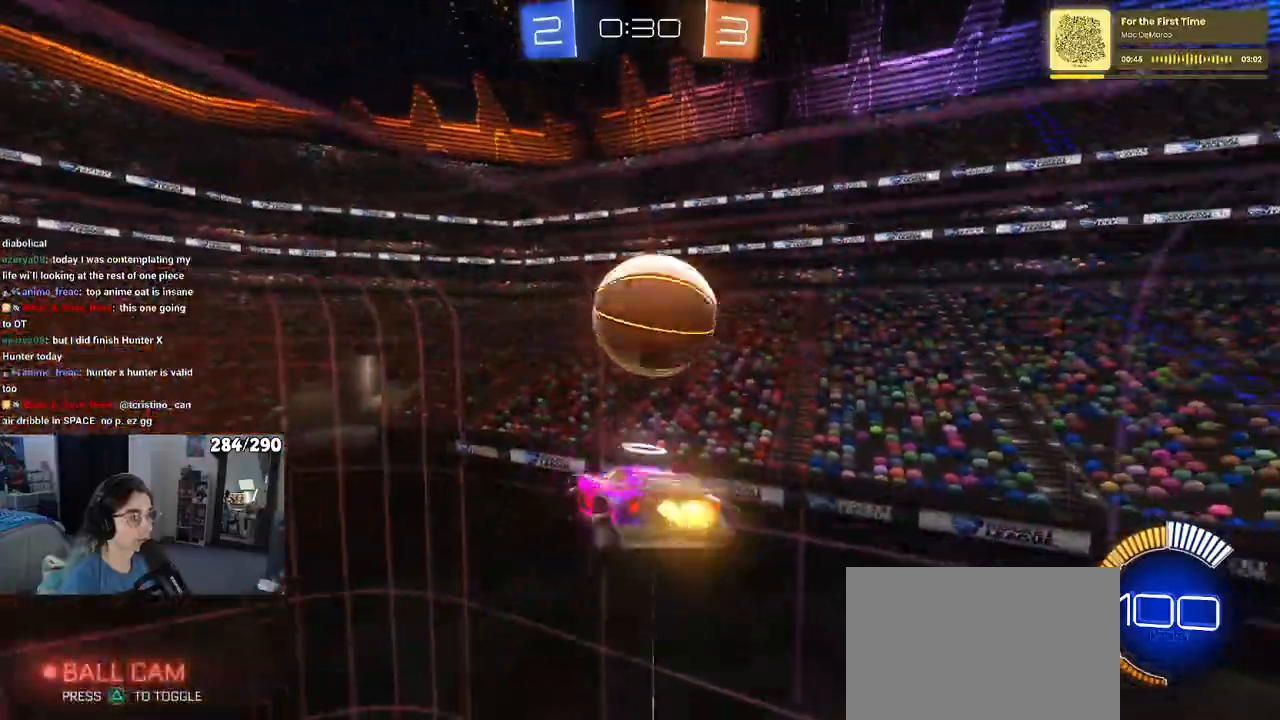
{"buttons": [], "left_stick": "left", "right_stick": "center", "events": [[17, "R1", "down"], [67, "left_stick", "up-left"], [300, "R1", "up"], [317, "left_stick", "left"], [400, "L1", "up"]]}
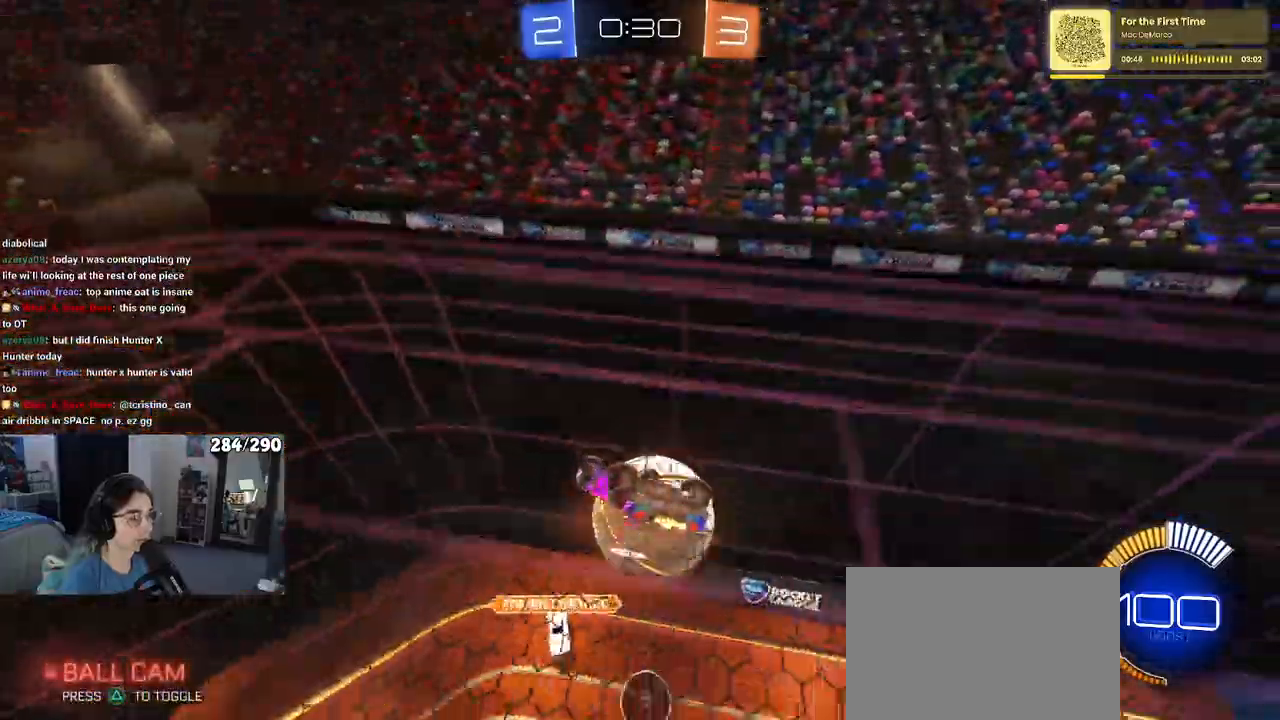
{"buttons": [], "left_stick": "center", "right_stick": "center", "events": [[17, "left_stick", "center"]]}
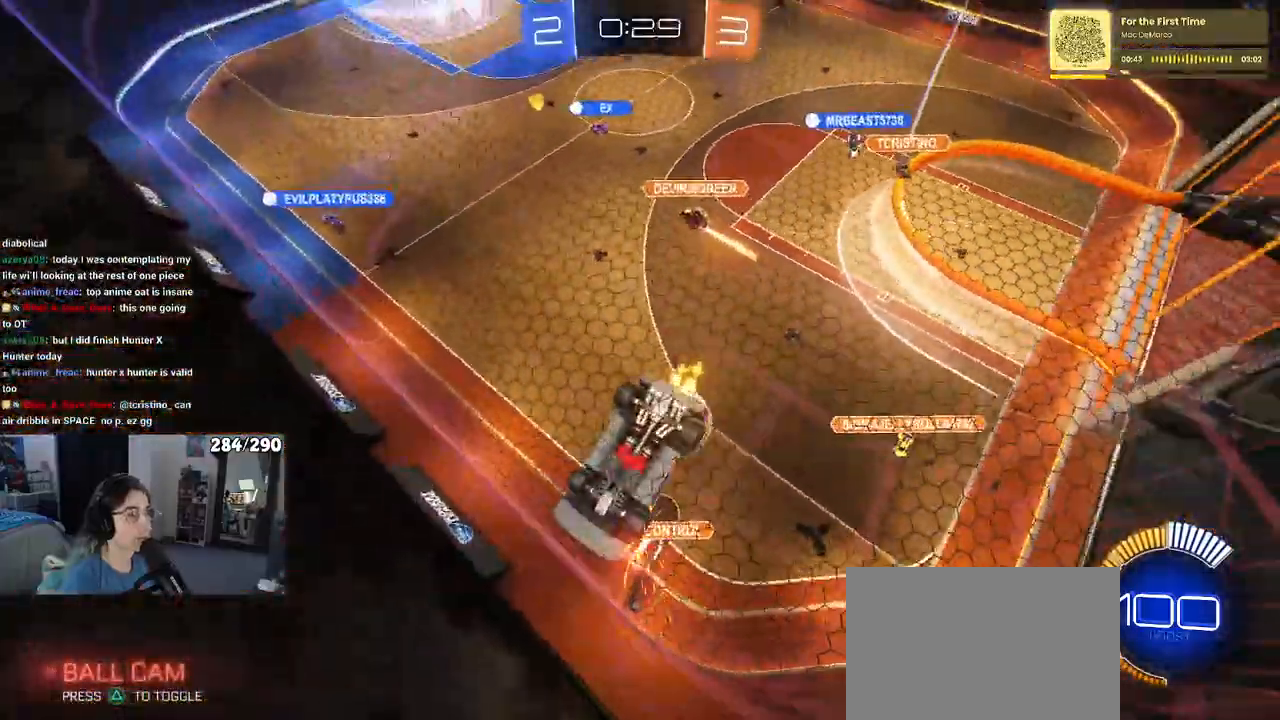
{"buttons": [], "left_stick": "left", "right_stick": "center", "events": [[67, "left_stick", "right"], [233, "left_stick", "center"], [367, "left_stick", "left"]]}
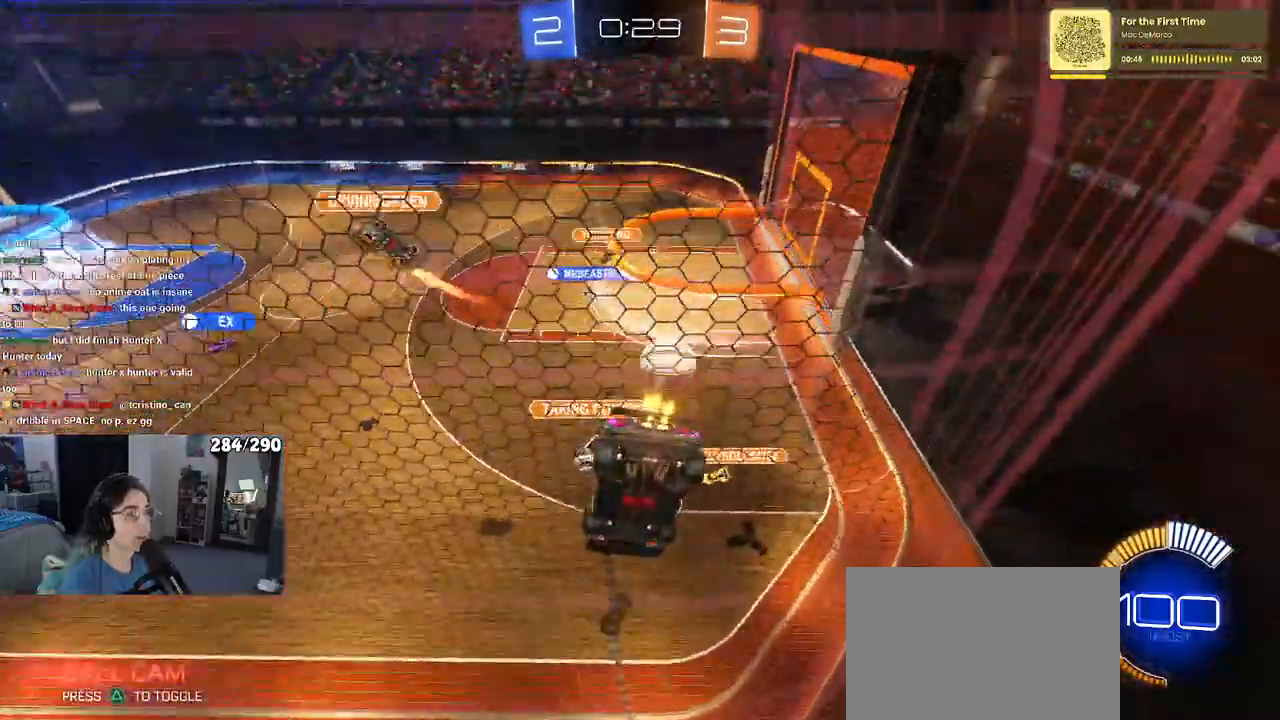
{"buttons": [], "left_stick": "right", "right_stick": "center", "events": [[67, "left_stick", "center"], [167, "left_stick", "right"], [267, "left_stick", "center"], [383, "left_stick", "right"]]}
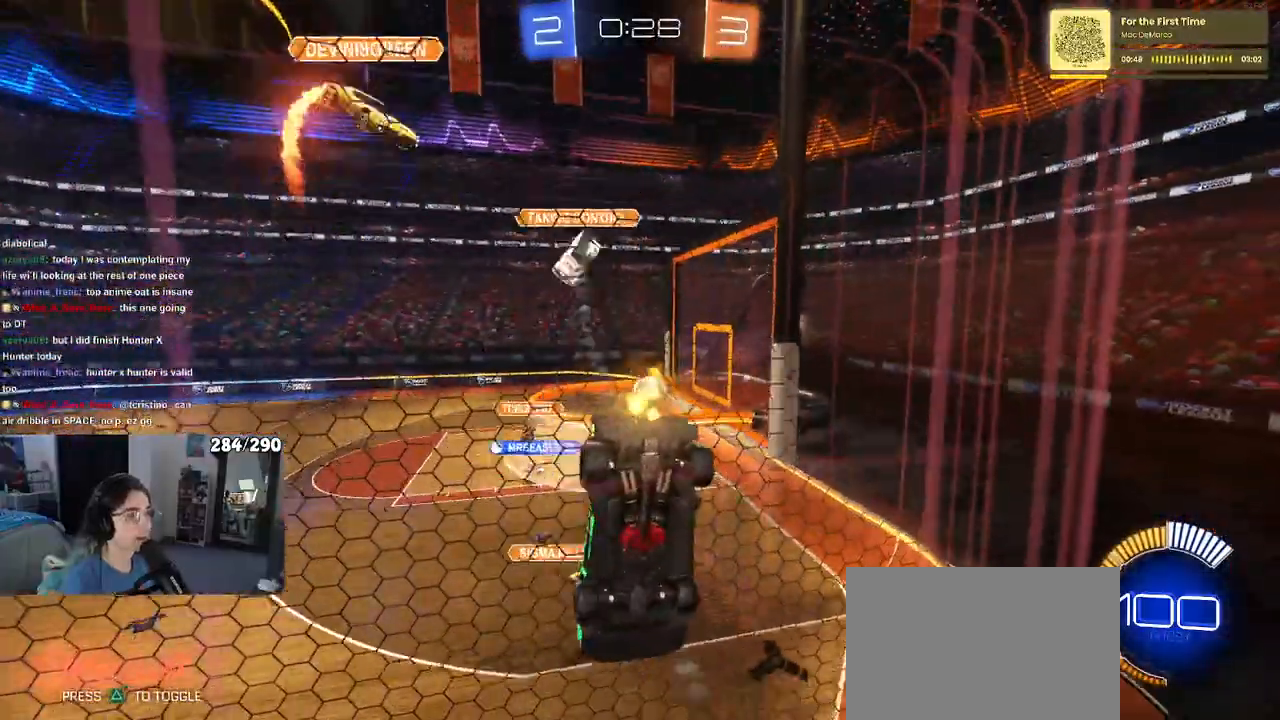
{"buttons": [], "left_stick": "center", "right_stick": "center", "events": [[433, "left_stick", "center"]]}
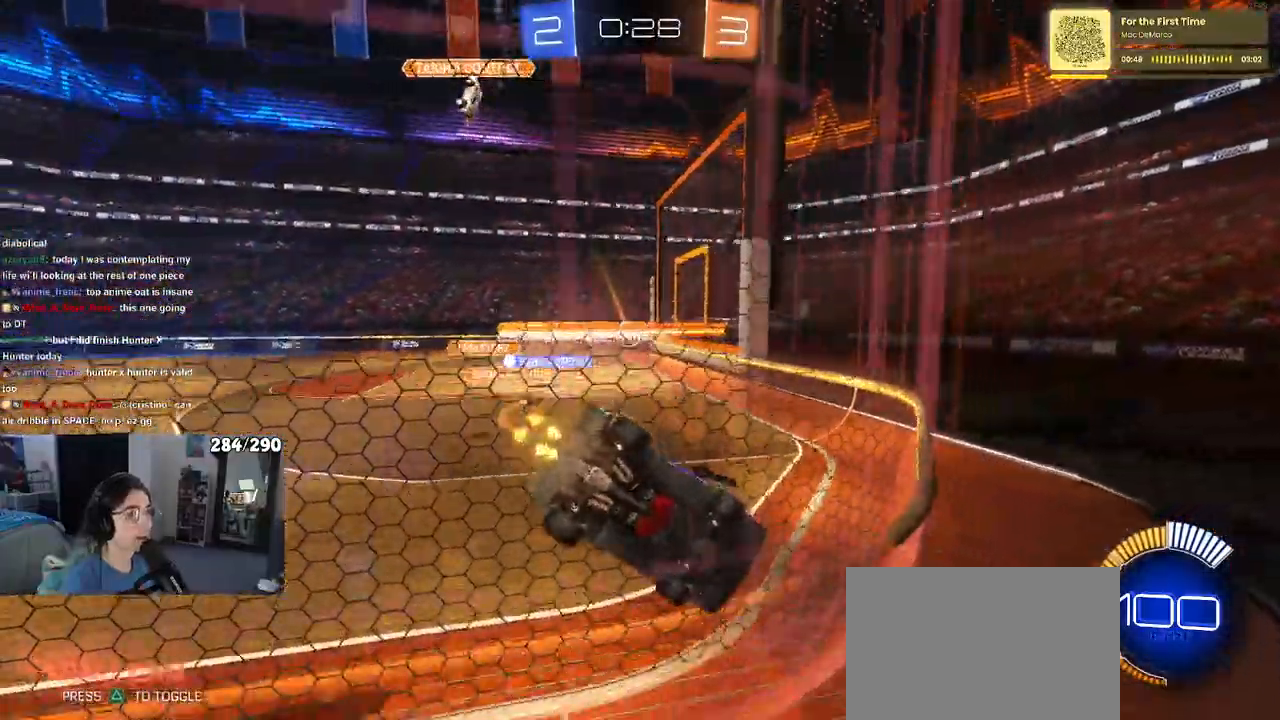
{"buttons": [], "left_stick": "center", "right_stick": "center", "events": []}